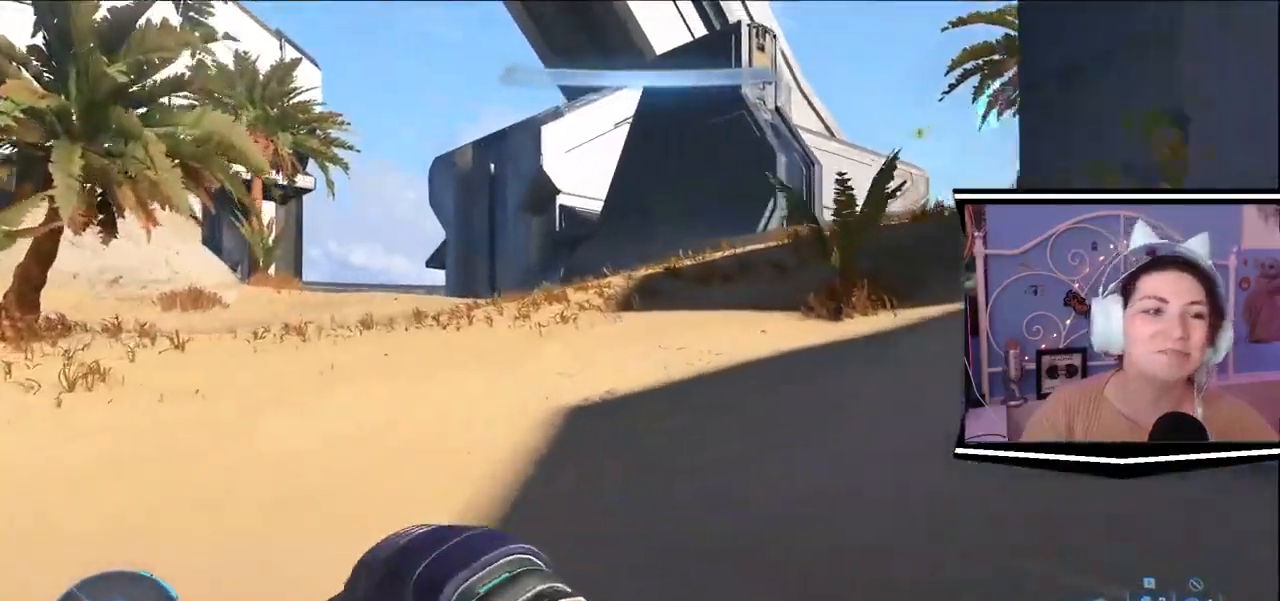
Gameplay with keyboard; each line is a JSON object with the keys held at the frame after it. "events" lists presses ("down") and releases ("up") of ".", "/", "0", "1", "2", "3", "4", "5", "6", "7", "8", "9", "a", "alt_l", "alt_r", "b", "backslash", "backspace", "c", "caps_lock", "comma", "ctrl_l", "ctrl_r", "d", "e", "equals", "escape", "f", "f1", "f10", "f11", "f12", "f2", "f3", "f4", "f5", "f6", "f7", "f8", "f9", "g", "h", "i", "j", "k", "l", "lbracket", "m", "minus", "n", "o", "p", "q", "quote", "r", "rbracket", "return", "s", "semicolon", "shift_l", "shift_r", "space", "t", "tab", "tilde", "u", "v", "w", "x", "y" and "z" between this image and that frame as [ms after this image, input, new state], when the widget could be followed in between. No other keys are recorded. Mouse input is not recorded.
{"keys": ["w"], "events": [[16, "a", "up"]]}
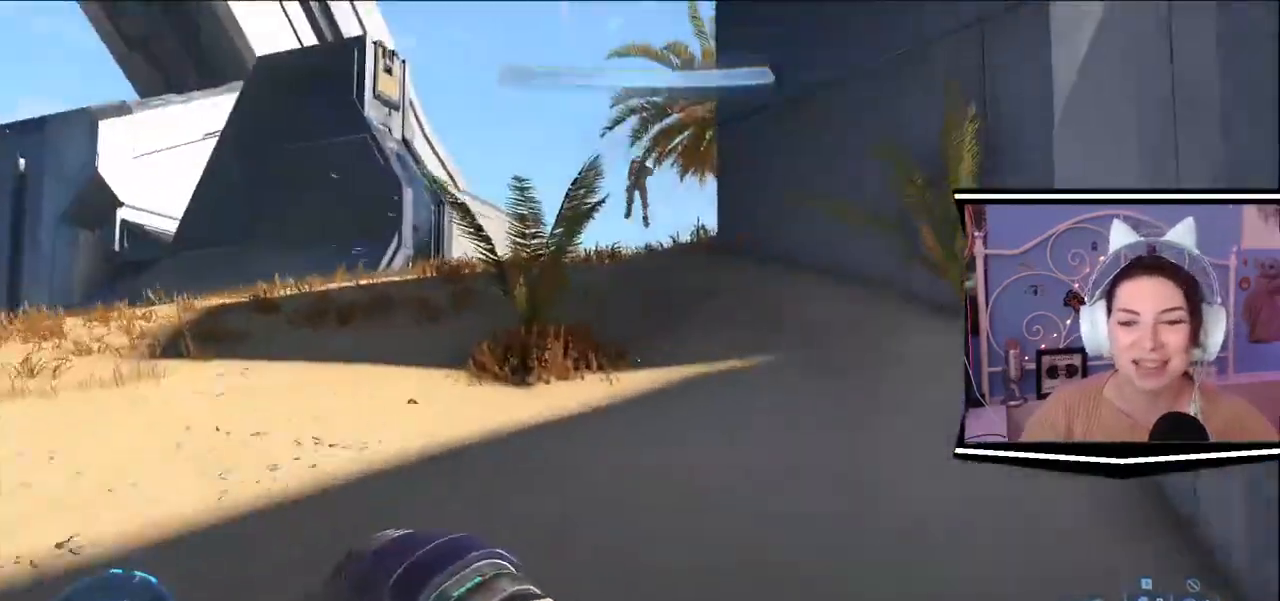
{"keys": ["w"], "events": [[84, "a", "down"], [351, "a", "up"]]}
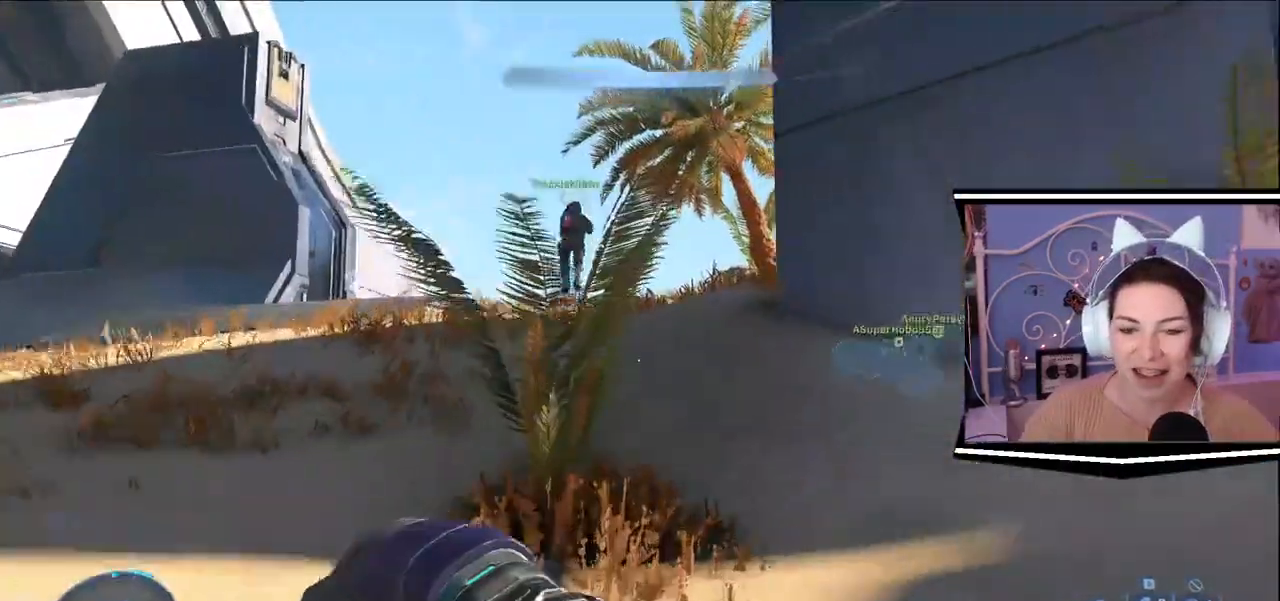
{"keys": ["w"]}
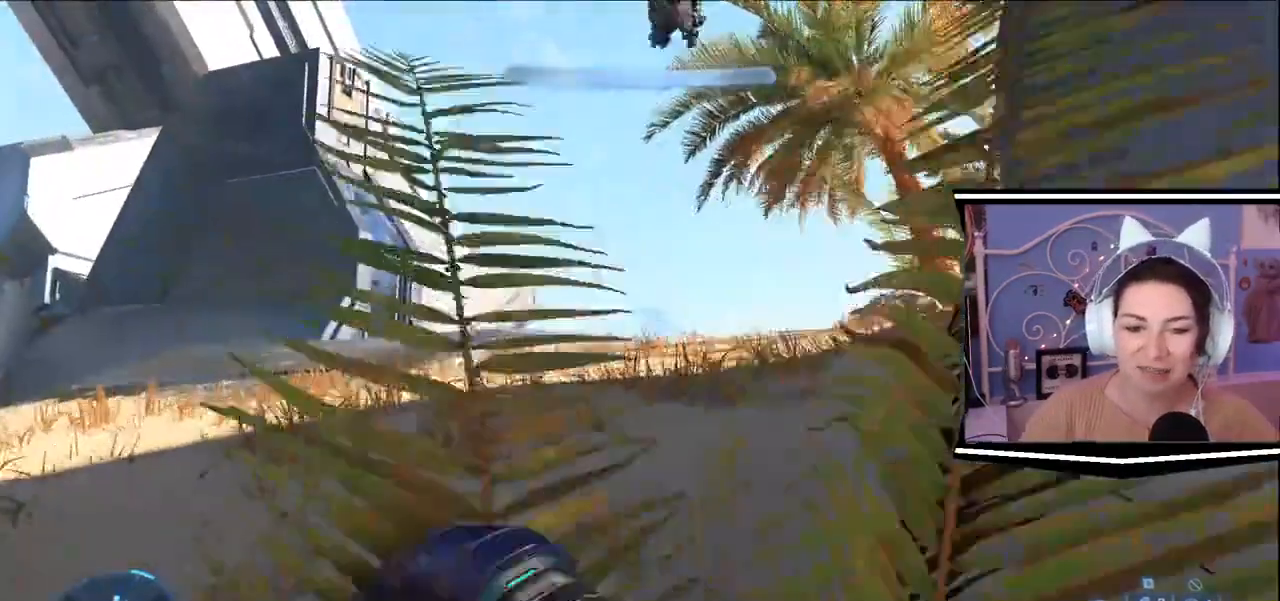
{"keys": ["a", "w"], "events": [[17, "a", "down"]]}
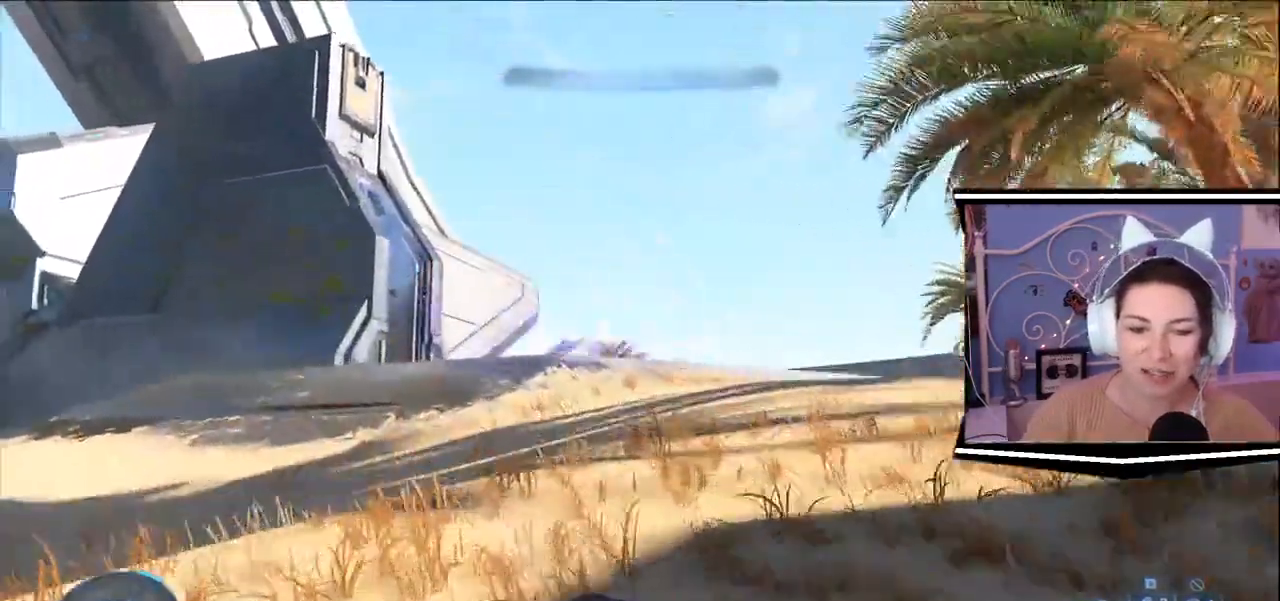
{"keys": ["d"]}
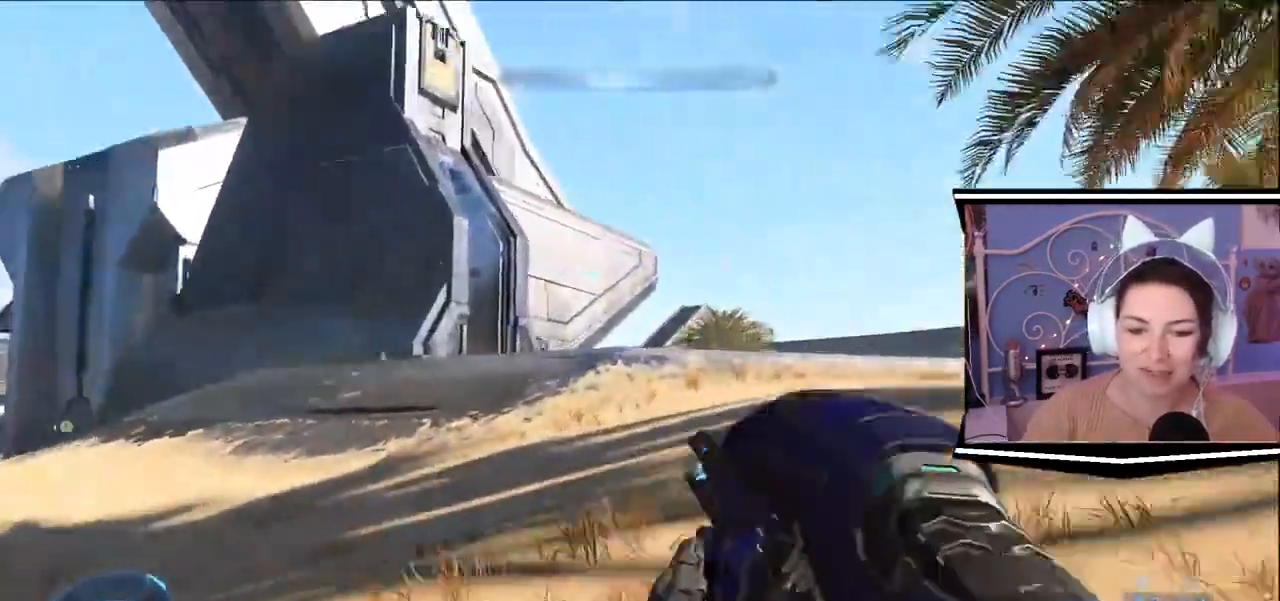
{"keys": ["w"], "events": [[267, "w", "down"], [450, "d", "up"]]}